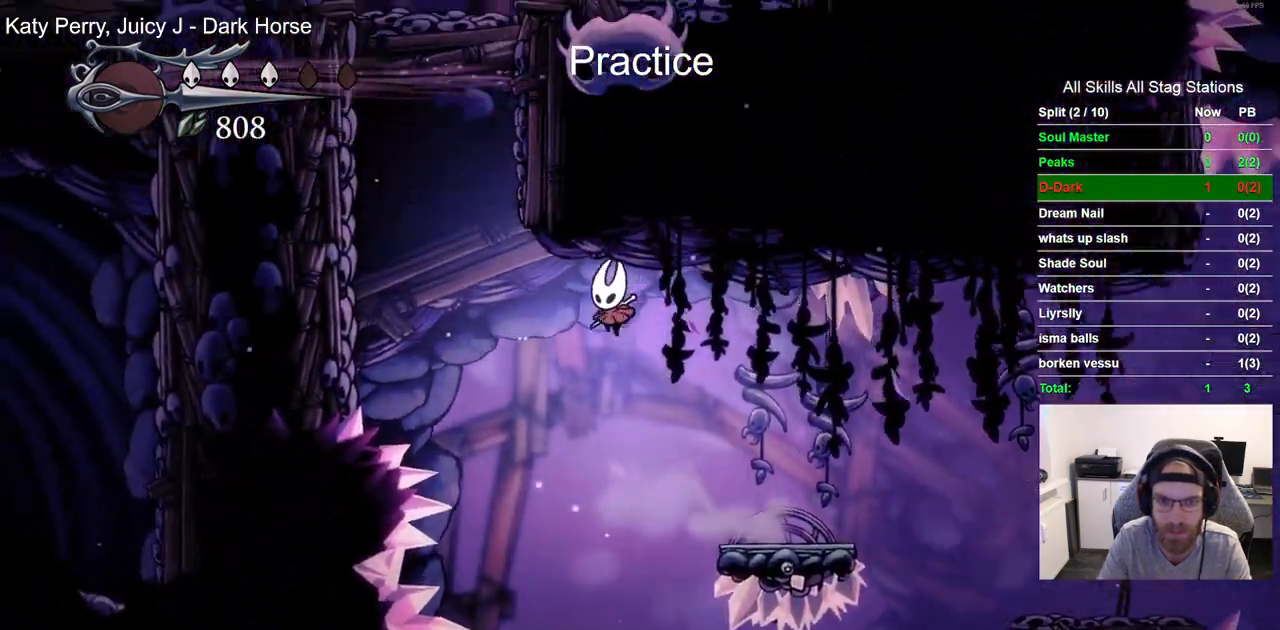
Gameplay with a controller (PlayStation layout); each line is a JSON object with the inputs held at the frame after it (dt_ms = milliseconds from this image to that frame). "events" lists button and stick changes between this image and that frame as [ms after this image, input, new state], when the widget could be followed in between. Not read: L1 R1.
{"dt_ms": 500, "buttons": ["CROSS", "DPAD_LEFT"], "left_stick": "center", "right_stick": "center", "events": [[67, "R2", "down"], [300, "R2", "up"], [400, "CROSS", "down"]]}
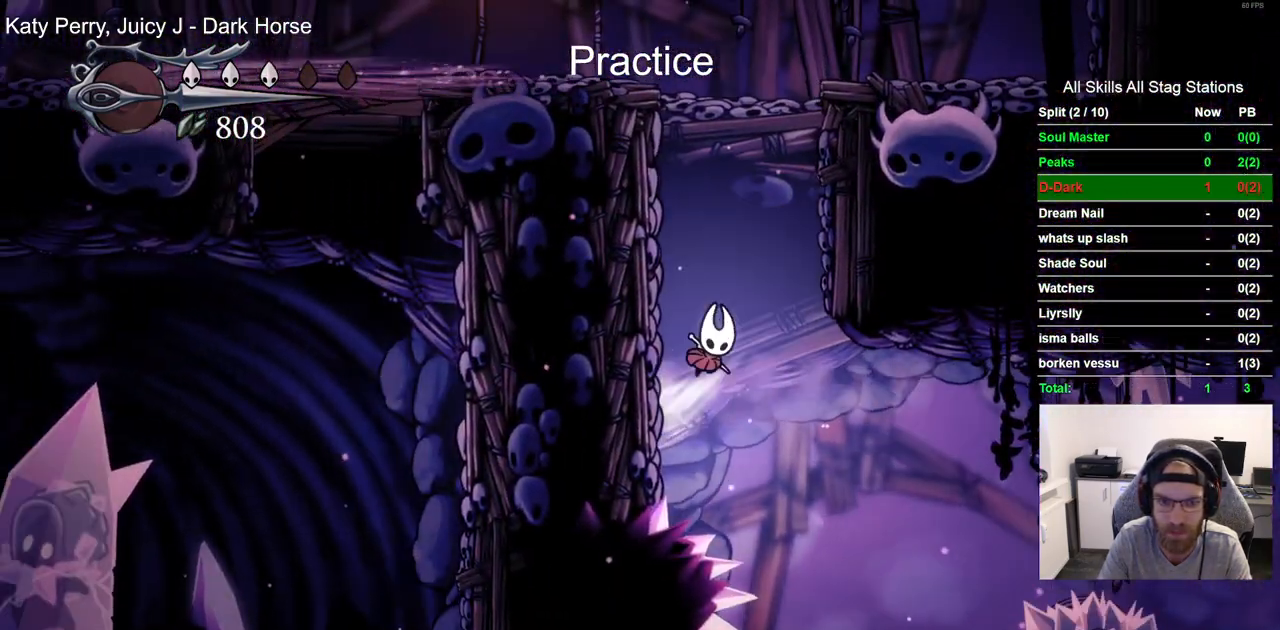
{"dt_ms": 500, "buttons": ["CROSS", "DPAD_LEFT"], "left_stick": "center", "right_stick": "center", "events": [[150, "CROSS", "up"], [233, "CROSS", "down"]]}
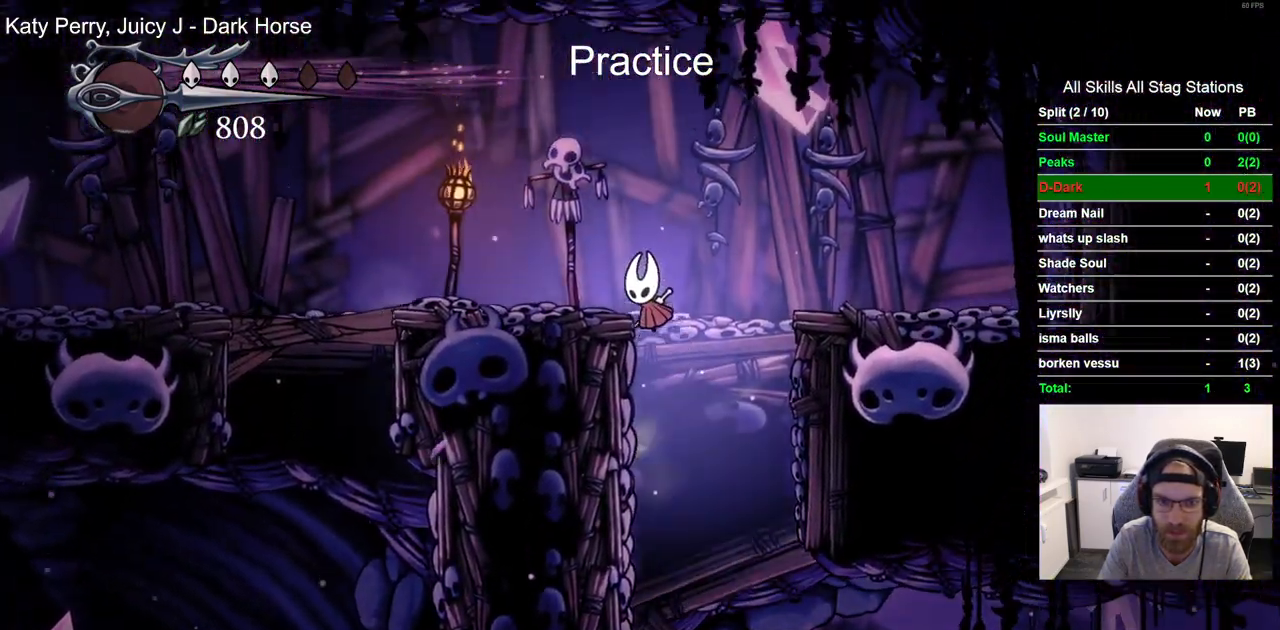
{"dt_ms": 500, "buttons": ["SQUARE", "DPAD_DOWN", "DPAD_LEFT"], "left_stick": "center", "right_stick": "center", "events": [[133, "R2", "down"], [283, "CROSS", "up"], [350, "R2", "up"], [383, "DPAD_DOWN", "down"], [450, "SQUARE", "down"]]}
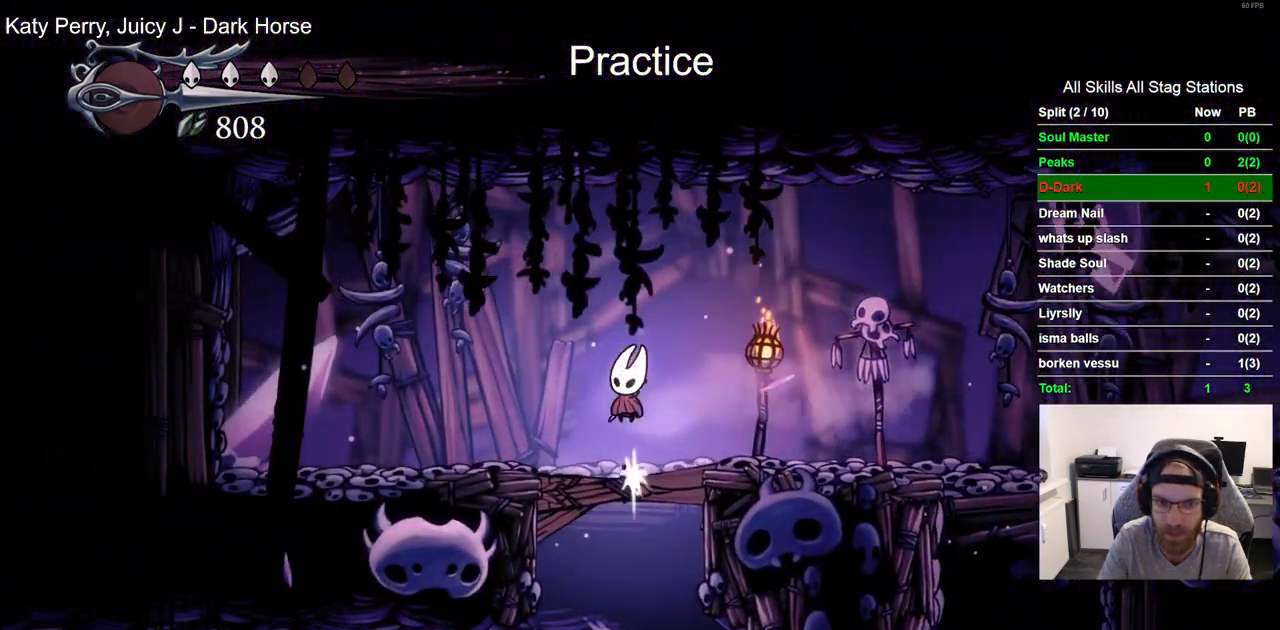
{"dt_ms": 500, "buttons": ["DPAD_LEFT"], "left_stick": "center", "right_stick": "center", "events": [[67, "DPAD_LEFT", "up"], [83, "DPAD_DOWN", "up"], [100, "SQUARE", "up"], [250, "DPAD_LEFT", "down"]]}
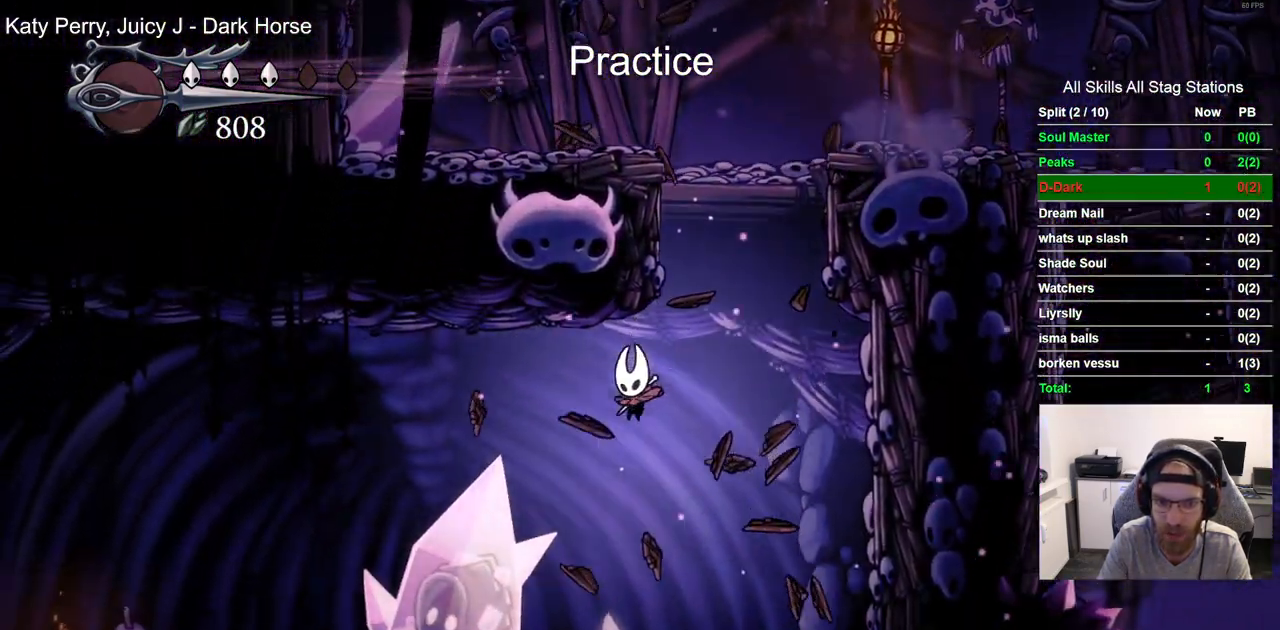
{"dt_ms": 500, "buttons": [], "left_stick": "center", "right_stick": "center"}
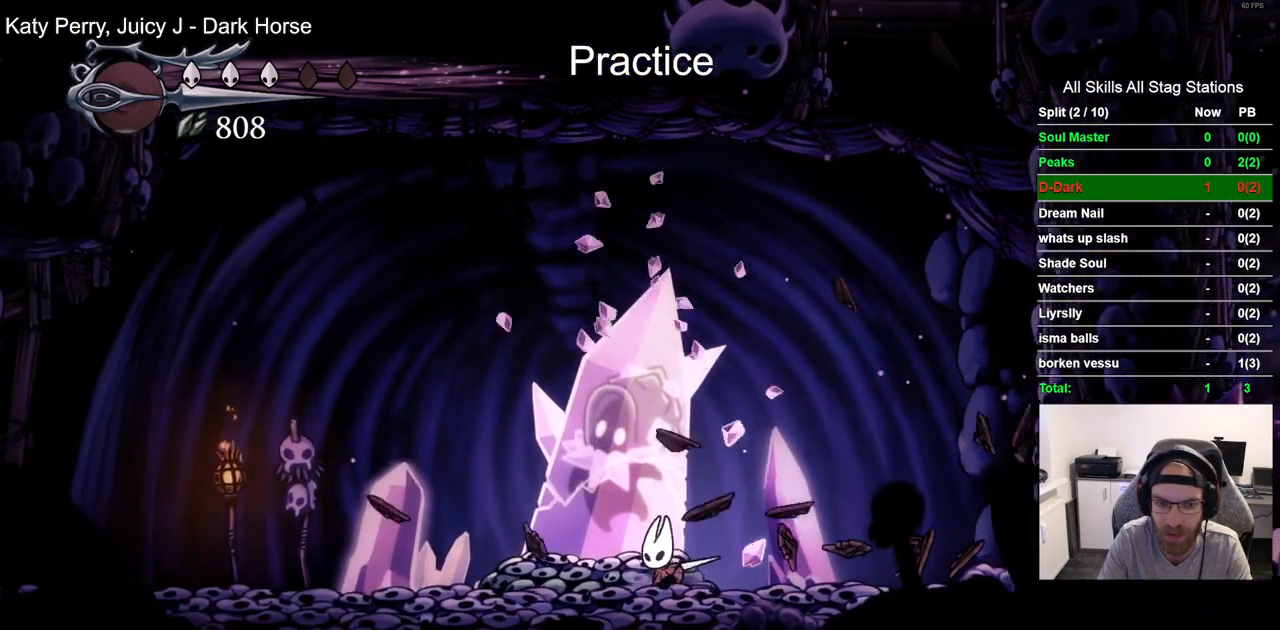
{"dt_ms": 500, "buttons": ["SQUARE"], "left_stick": "center", "right_stick": "center", "events": [[50, "SQUARE", "down"], [217, "SQUARE", "up"], [483, "SQUARE", "down"]]}
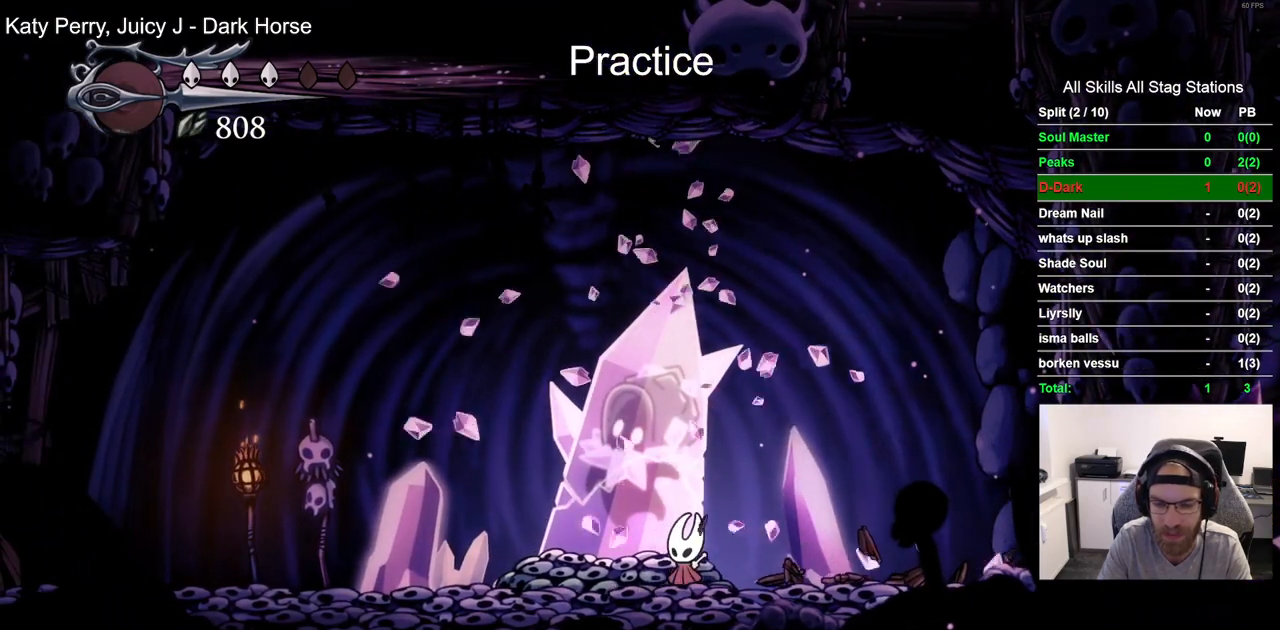
{"dt_ms": 500, "buttons": ["SQUARE"], "left_stick": "center", "right_stick": "center", "events": [[133, "SQUARE", "up"], [400, "SQUARE", "down"]]}
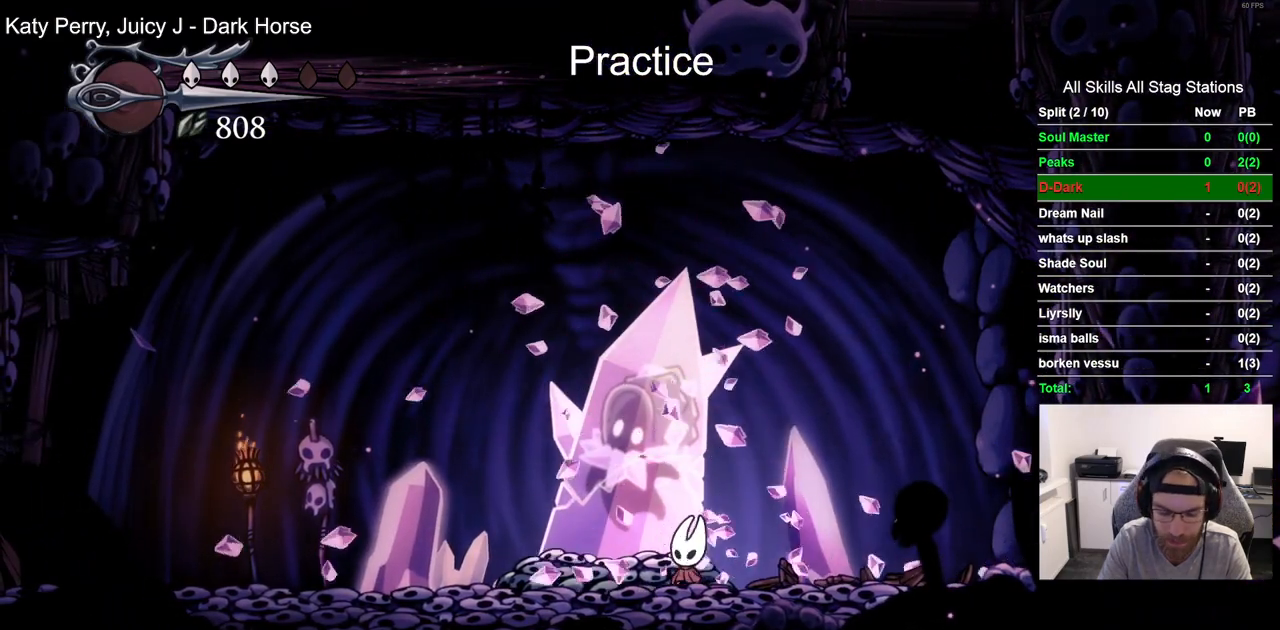
{"dt_ms": 500, "buttons": ["SQUARE"], "left_stick": "center", "right_stick": "center", "events": [[67, "SQUARE", "up"], [350, "SQUARE", "down"]]}
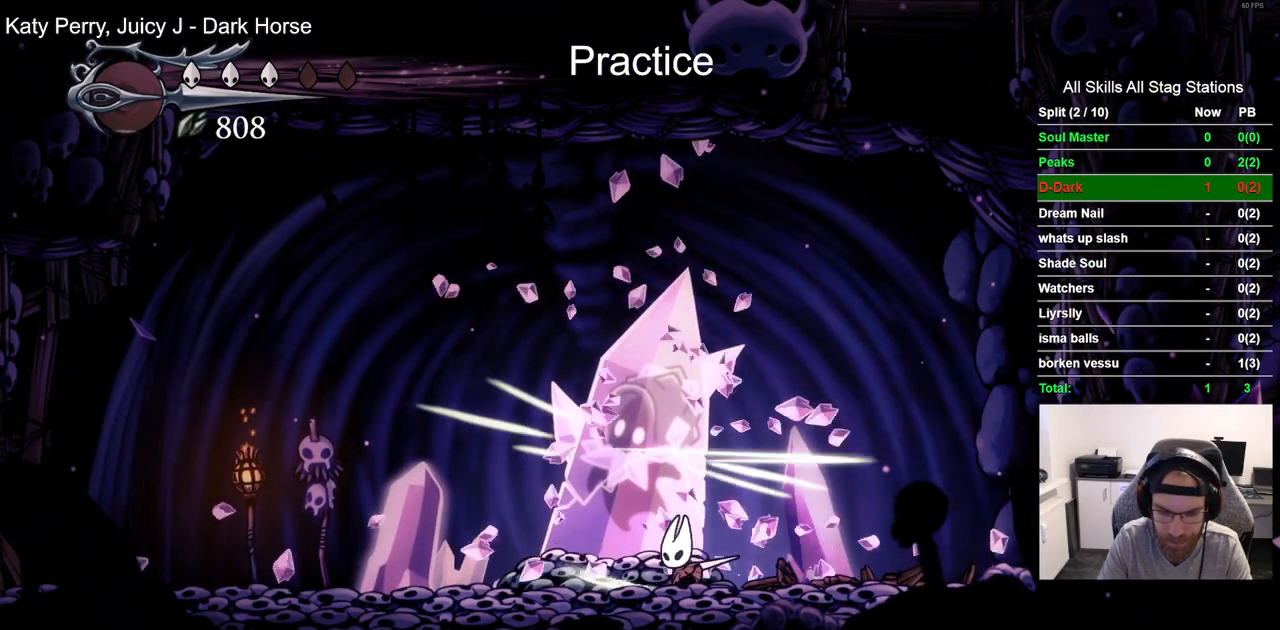
{"dt_ms": 500, "buttons": [], "left_stick": "center", "right_stick": "center", "events": [[33, "SQUARE", "up"], [267, "SQUARE", "down"], [450, "SQUARE", "up"]]}
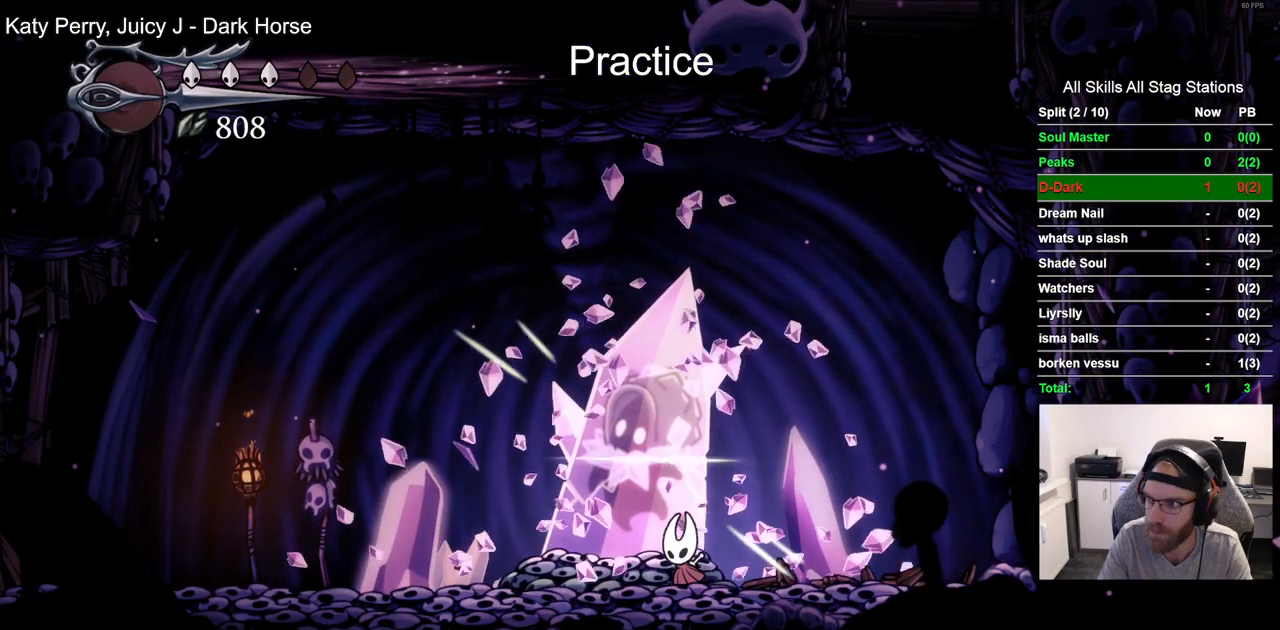
{"dt_ms": 500, "buttons": [], "left_stick": "center", "right_stick": "center", "events": [[183, "SQUARE", "down"], [367, "SQUARE", "up"]]}
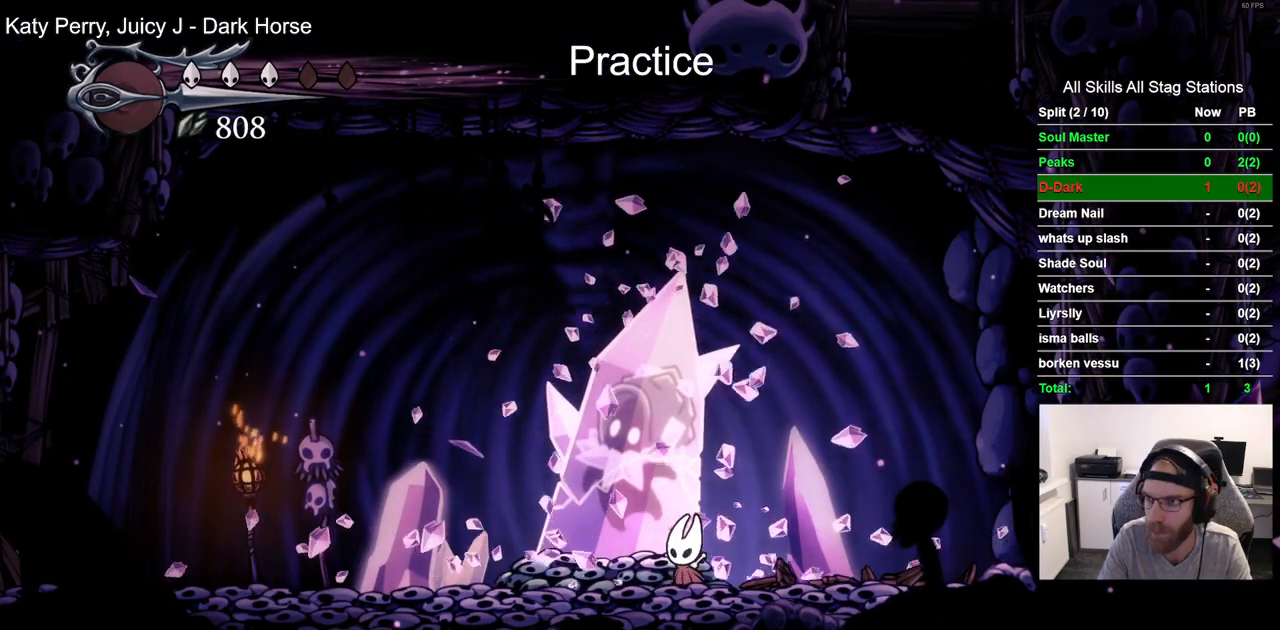
{"dt_ms": 500, "buttons": [], "left_stick": "center", "right_stick": "center", "events": [[233, "SQUARE", "down"], [383, "SQUARE", "up"]]}
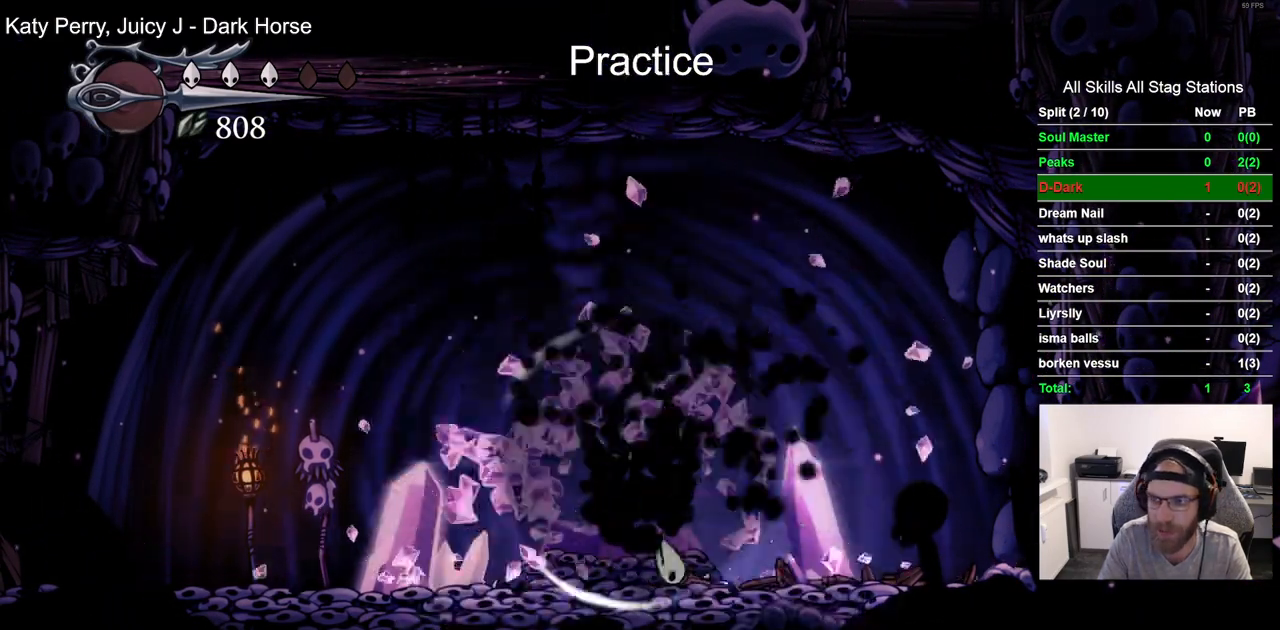
{"dt_ms": 500, "buttons": ["DPAD_LEFT"], "left_stick": "center", "right_stick": "center", "events": [[267, "DPAD_LEFT", "down"]]}
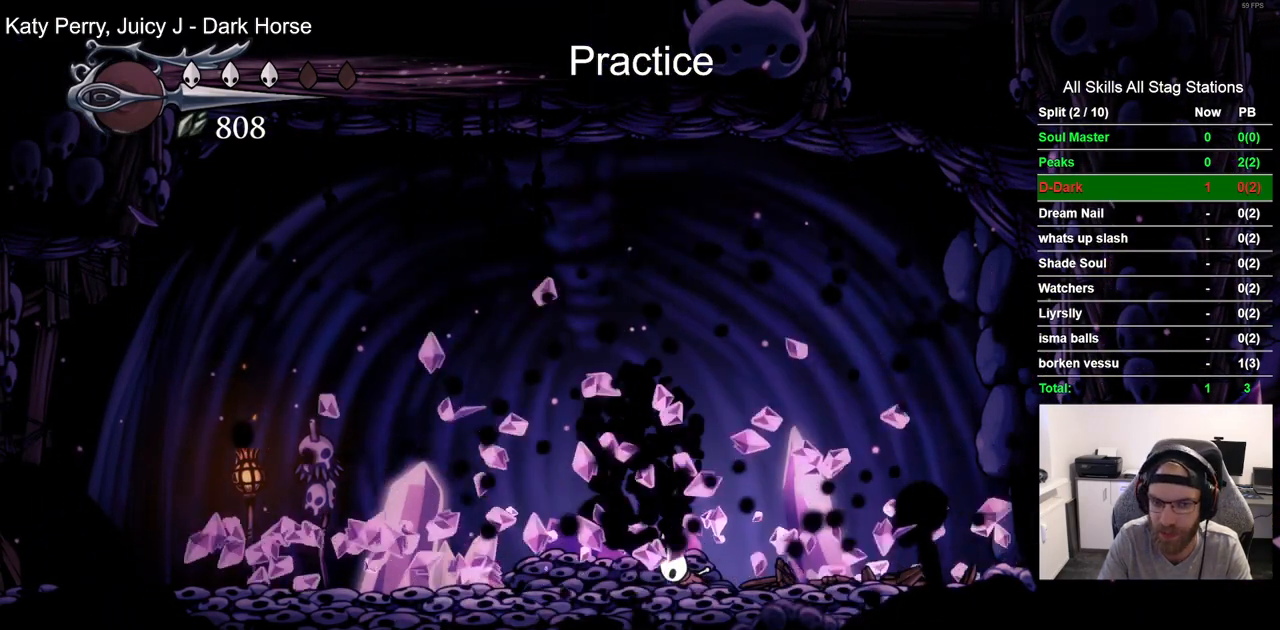
{"dt_ms": 500, "buttons": [], "left_stick": "center", "right_stick": "center", "events": [[133, "DPAD_LEFT", "up"]]}
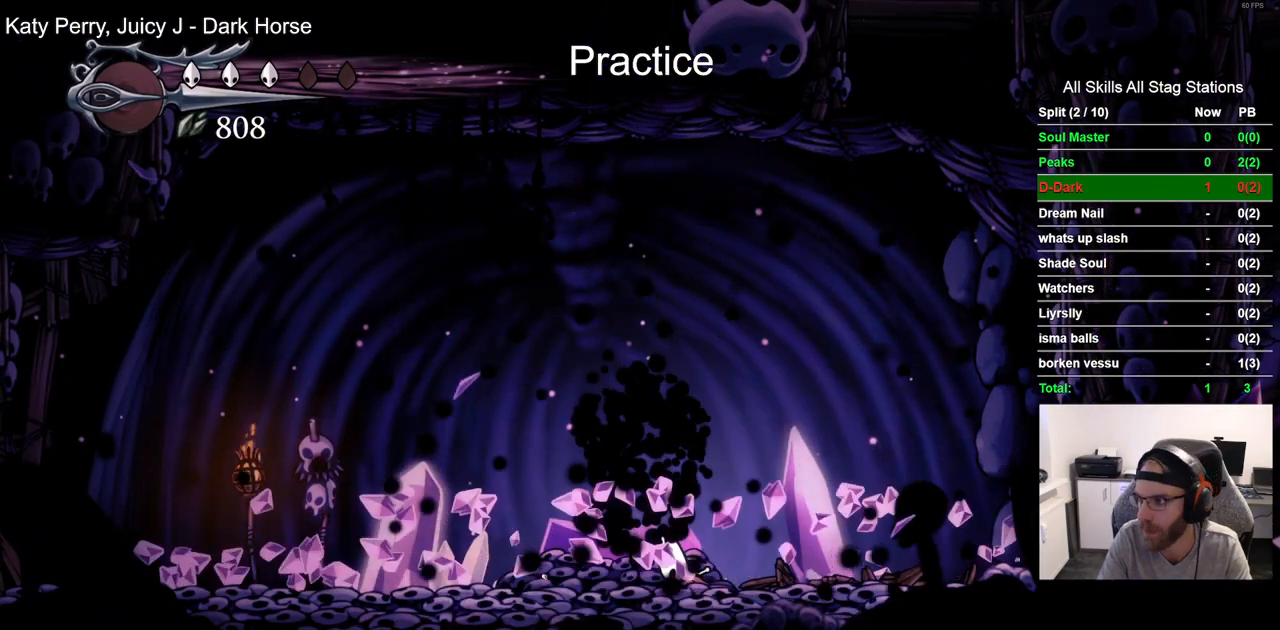
{"dt_ms": 500, "buttons": [], "left_stick": "center", "right_stick": "center", "events": []}
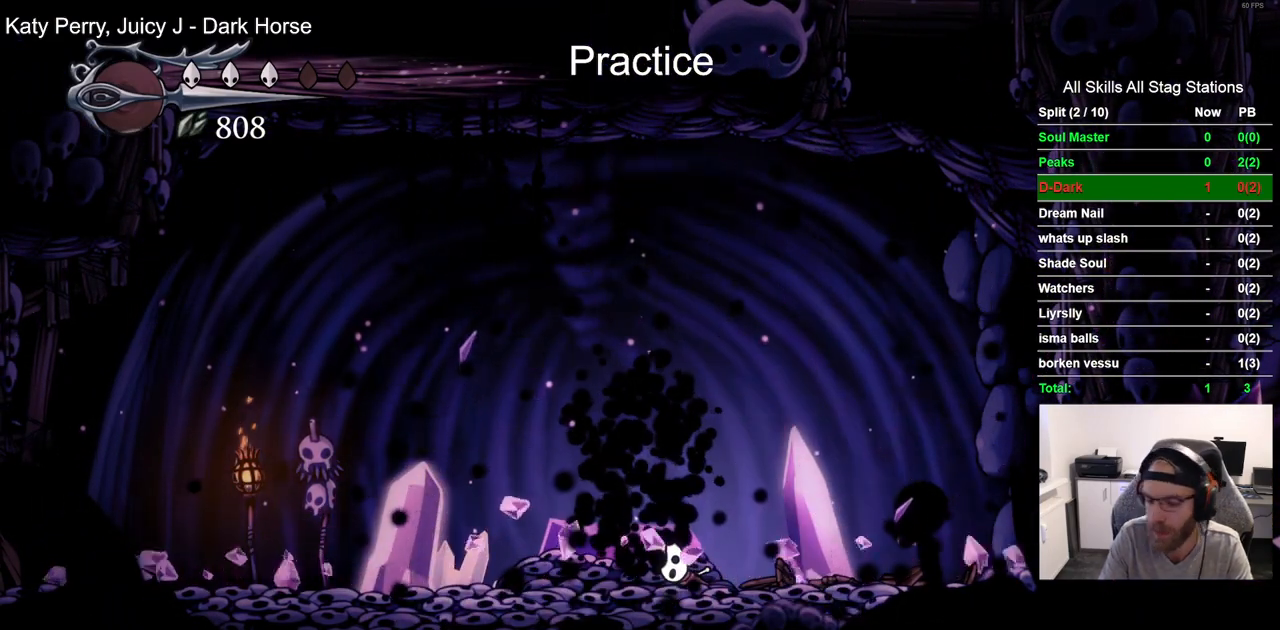
{"dt_ms": 500, "buttons": [], "left_stick": "center", "right_stick": "center", "events": []}
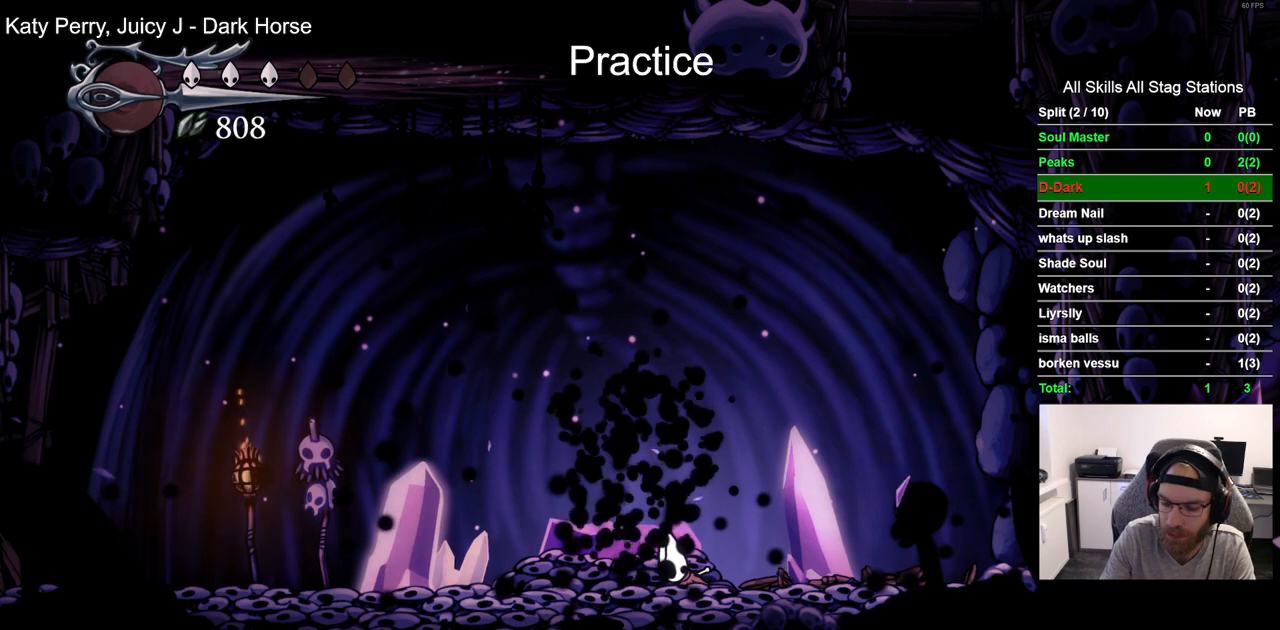
{"dt_ms": 500, "buttons": [], "left_stick": "center", "right_stick": "center", "events": []}
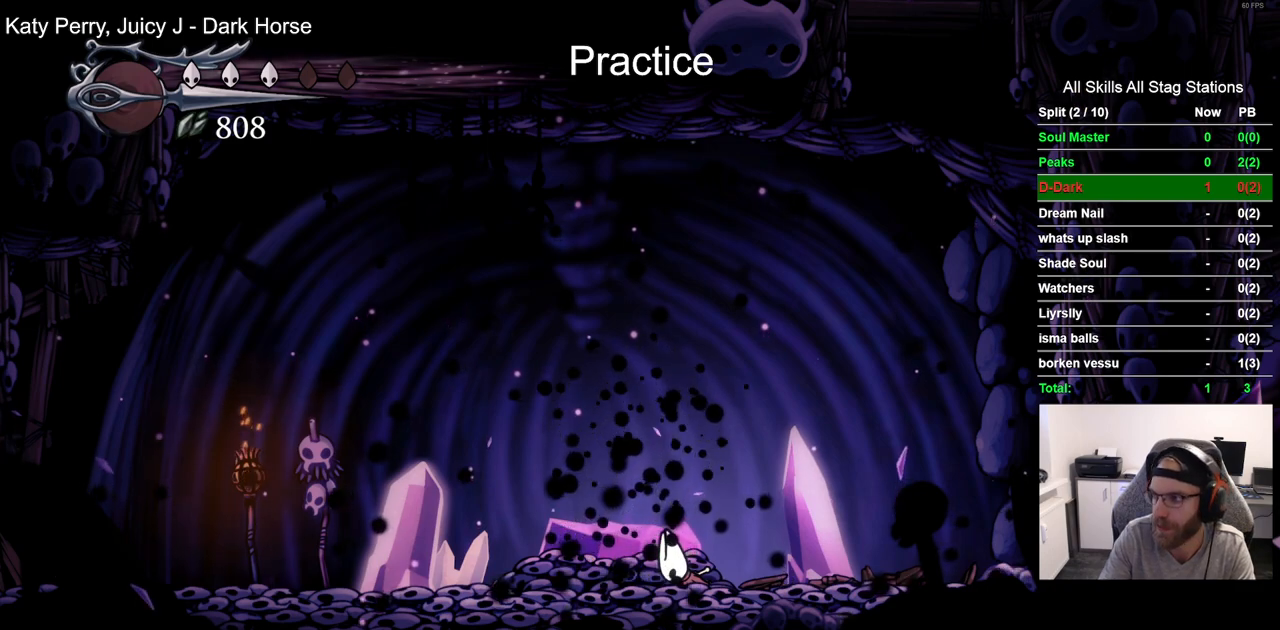
{"dt_ms": 500, "buttons": ["DPAD_LEFT"], "left_stick": "center", "right_stick": "center", "events": [[267, "DPAD_LEFT", "down"]]}
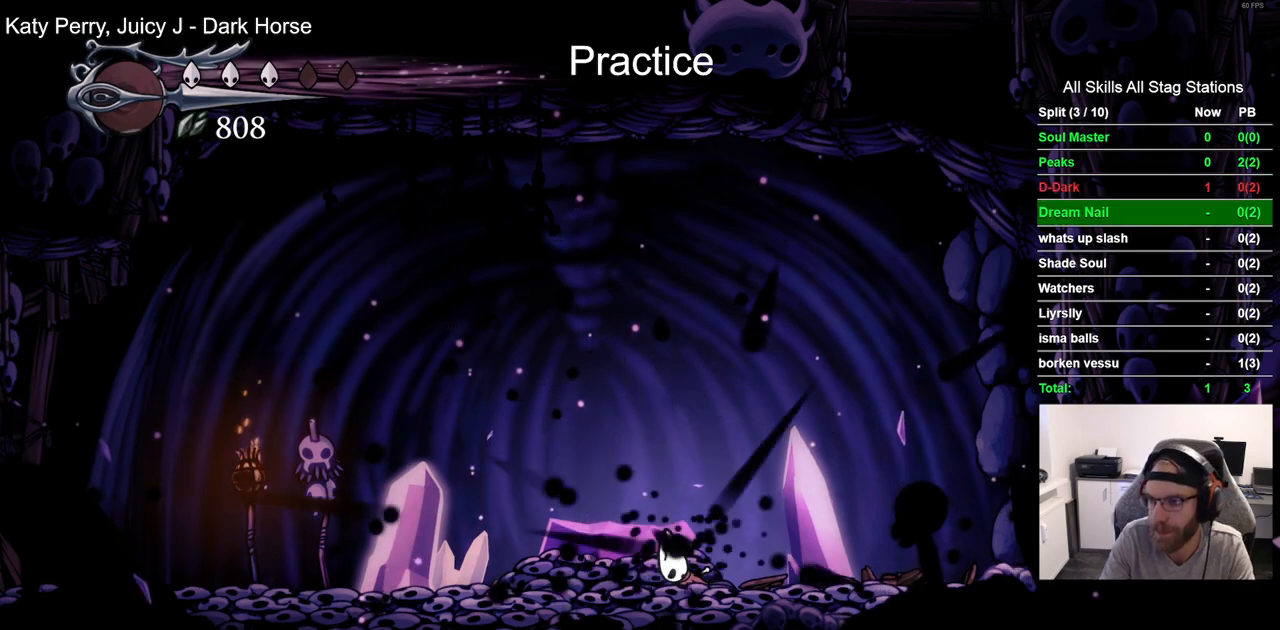
{"dt_ms": 500, "buttons": ["CROSS"], "left_stick": "center", "right_stick": "center", "events": [[33, "CROSS", "down"], [83, "DPAD_LEFT", "up"], [183, "CROSS", "up"], [283, "CROSS", "down"], [400, "CROSS", "up"], [483, "CROSS", "down"]]}
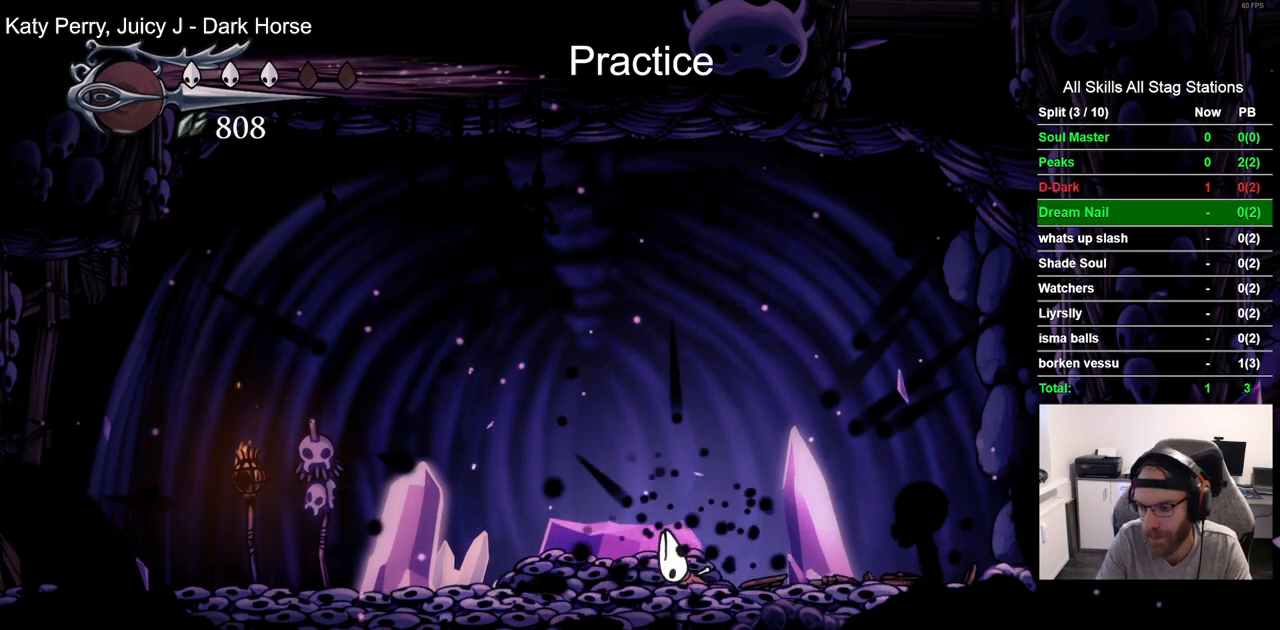
{"dt_ms": 500, "buttons": [], "left_stick": "center", "right_stick": "center", "events": [[67, "CROSS", "up"], [150, "CROSS", "down"], [217, "CROSS", "up"]]}
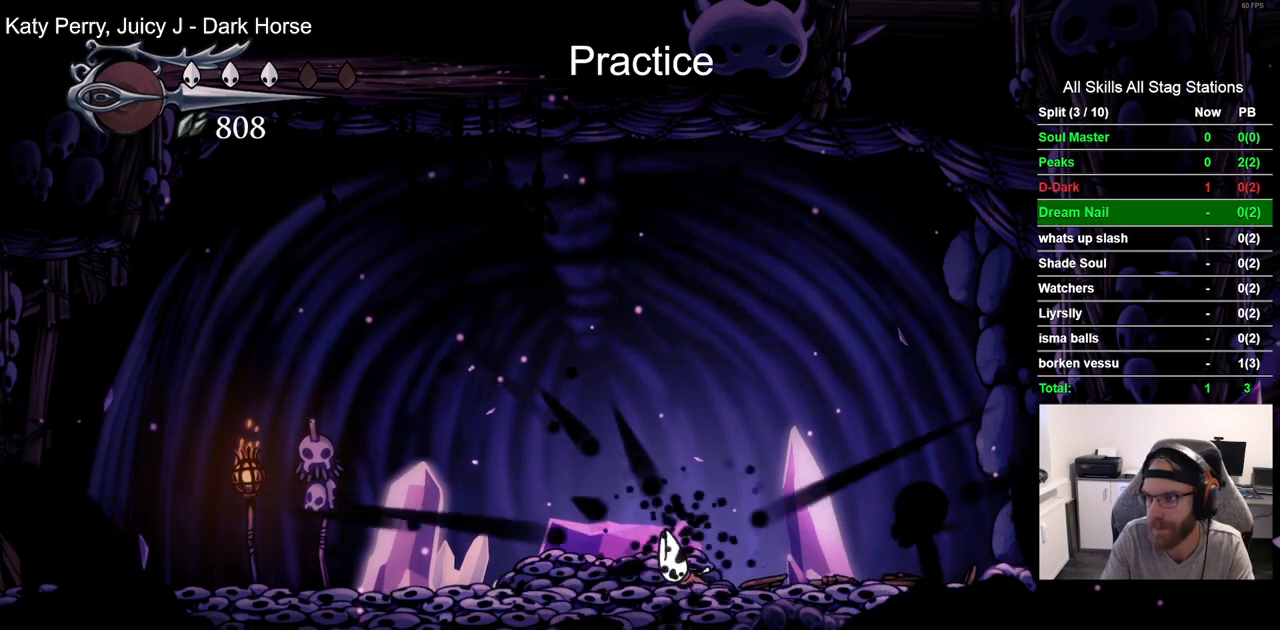
{"dt_ms": 500, "buttons": [], "left_stick": "center", "right_stick": "center", "events": []}
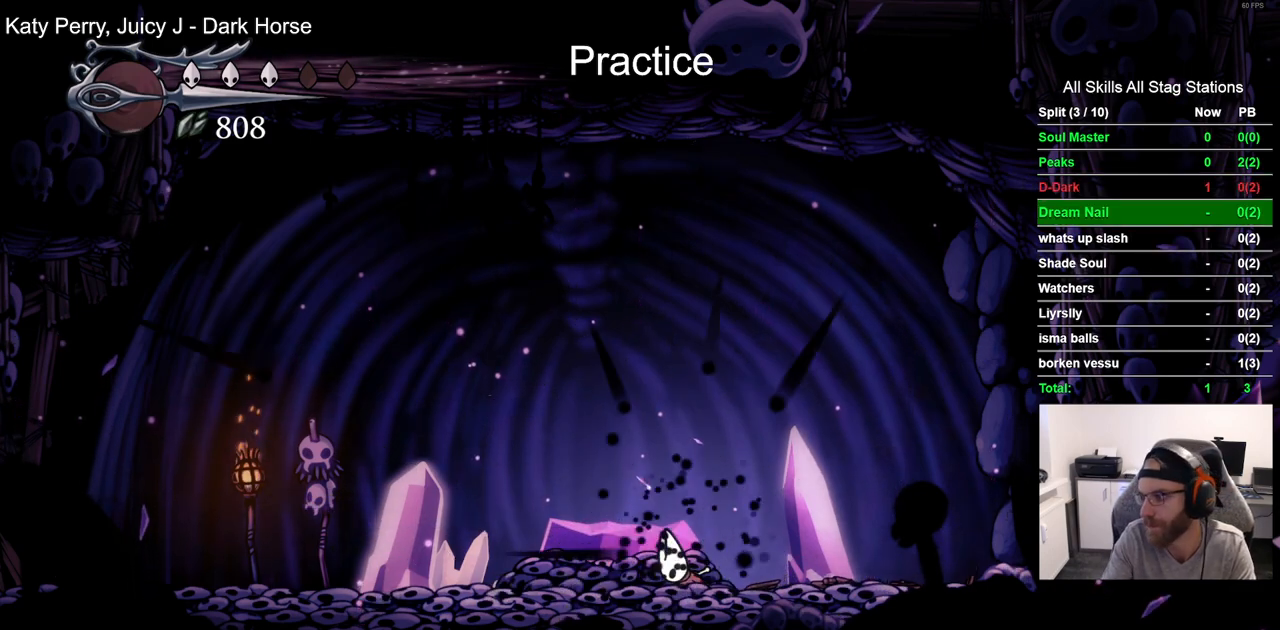
{"dt_ms": 500, "buttons": [], "left_stick": "center", "right_stick": "center", "events": []}
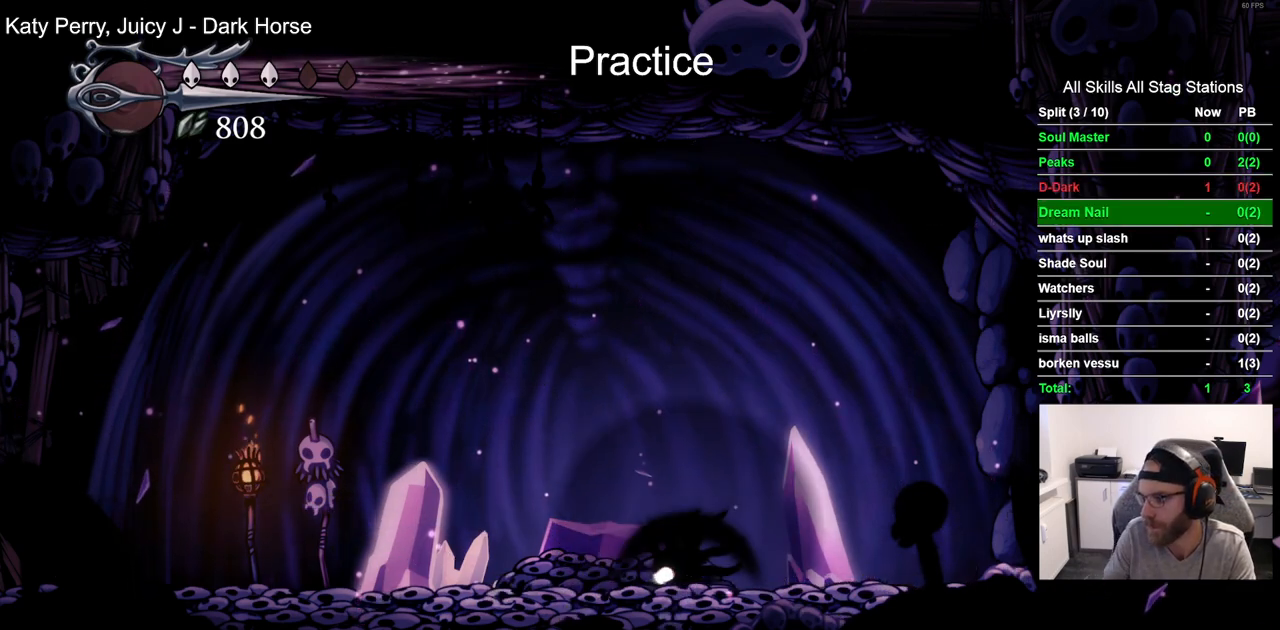
{"dt_ms": 500, "buttons": [], "left_stick": "center", "right_stick": "center", "events": []}
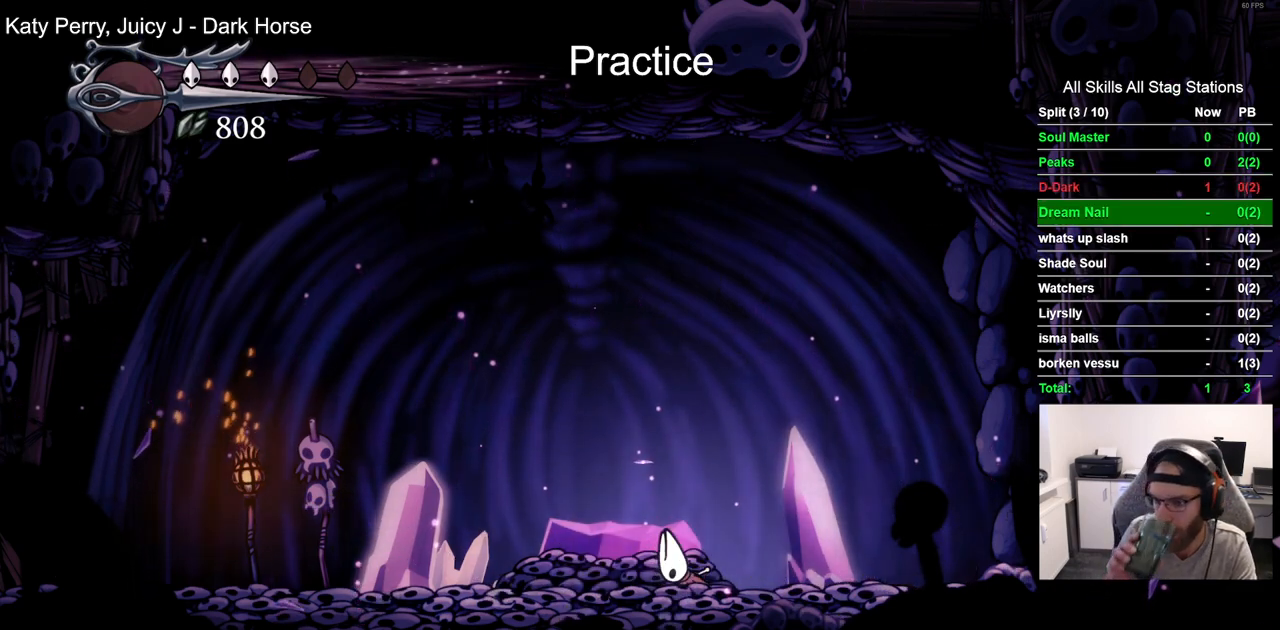
{"dt_ms": 500, "buttons": [], "left_stick": "center", "right_stick": "center", "events": []}
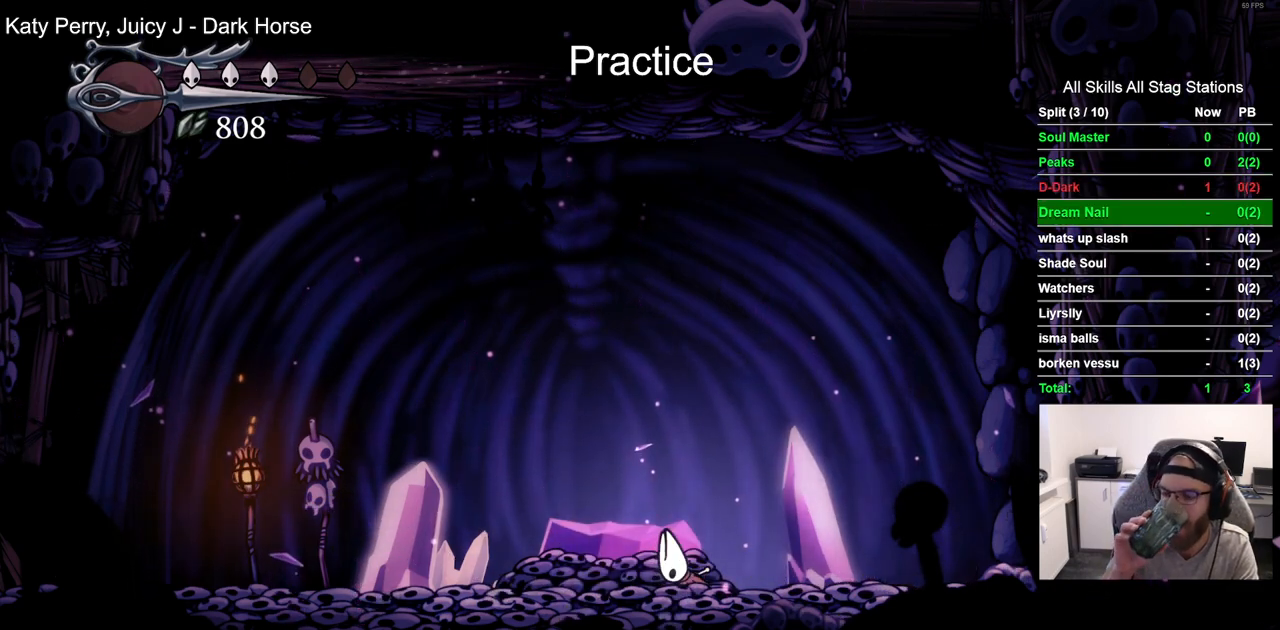
{"dt_ms": 500, "buttons": [], "left_stick": "center", "right_stick": "center", "events": []}
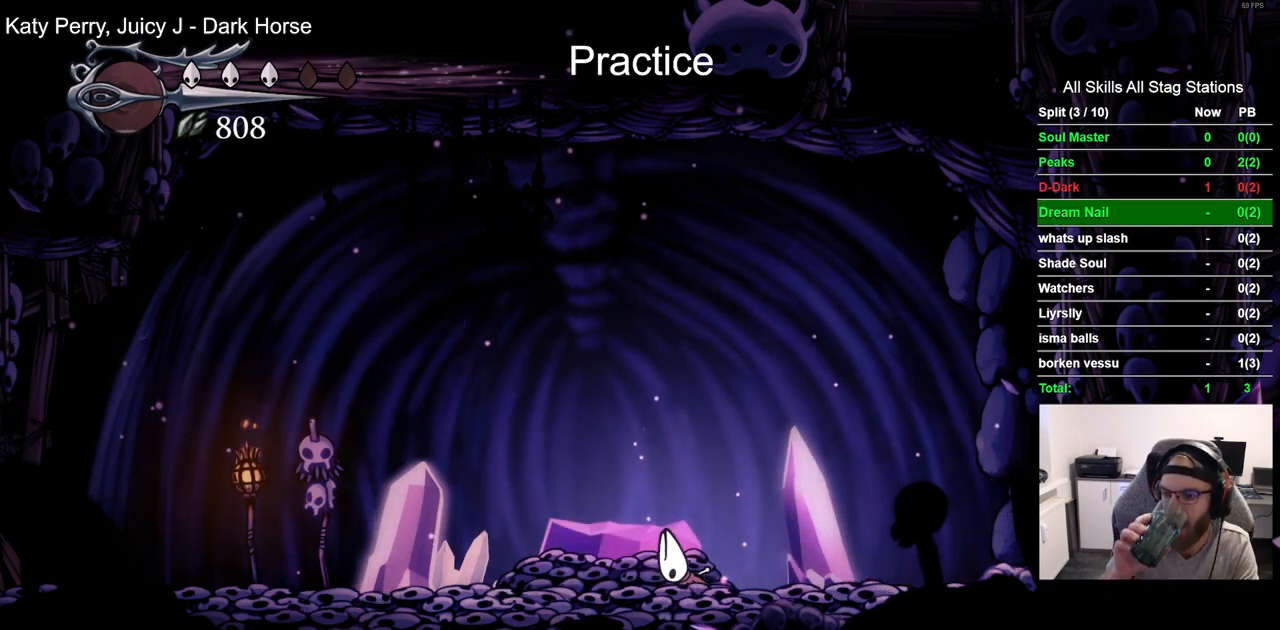
{"dt_ms": 500, "buttons": [], "left_stick": "center", "right_stick": "center", "events": []}
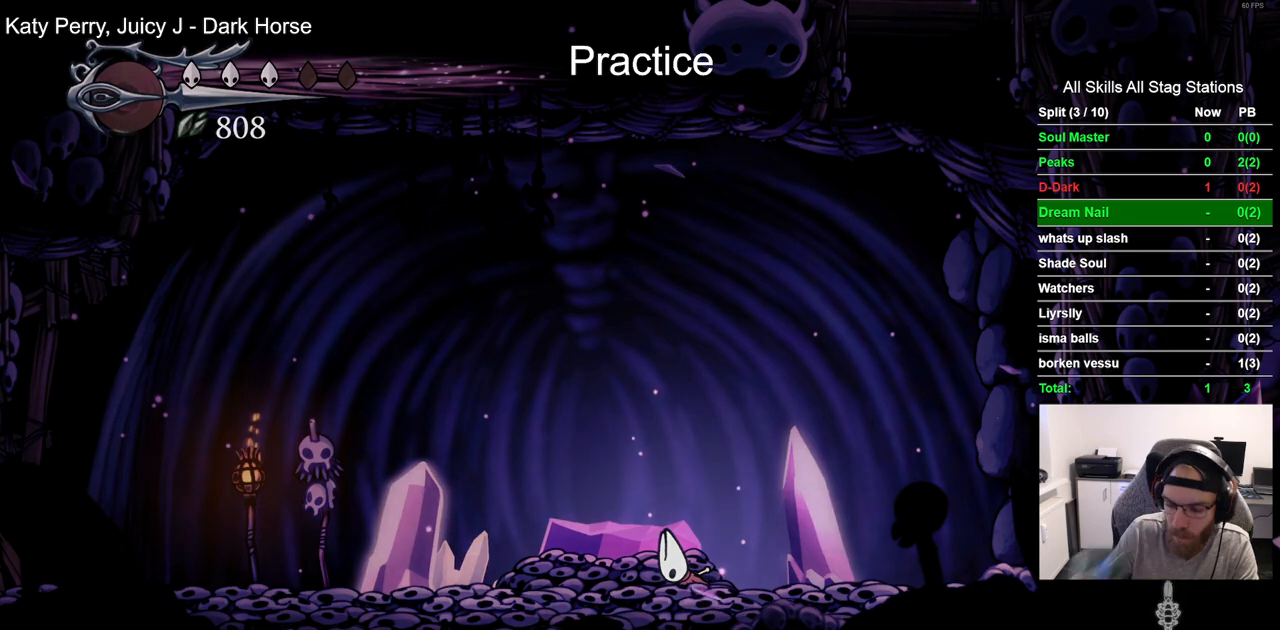
{"dt_ms": 500, "buttons": [], "left_stick": "center", "right_stick": "center", "events": []}
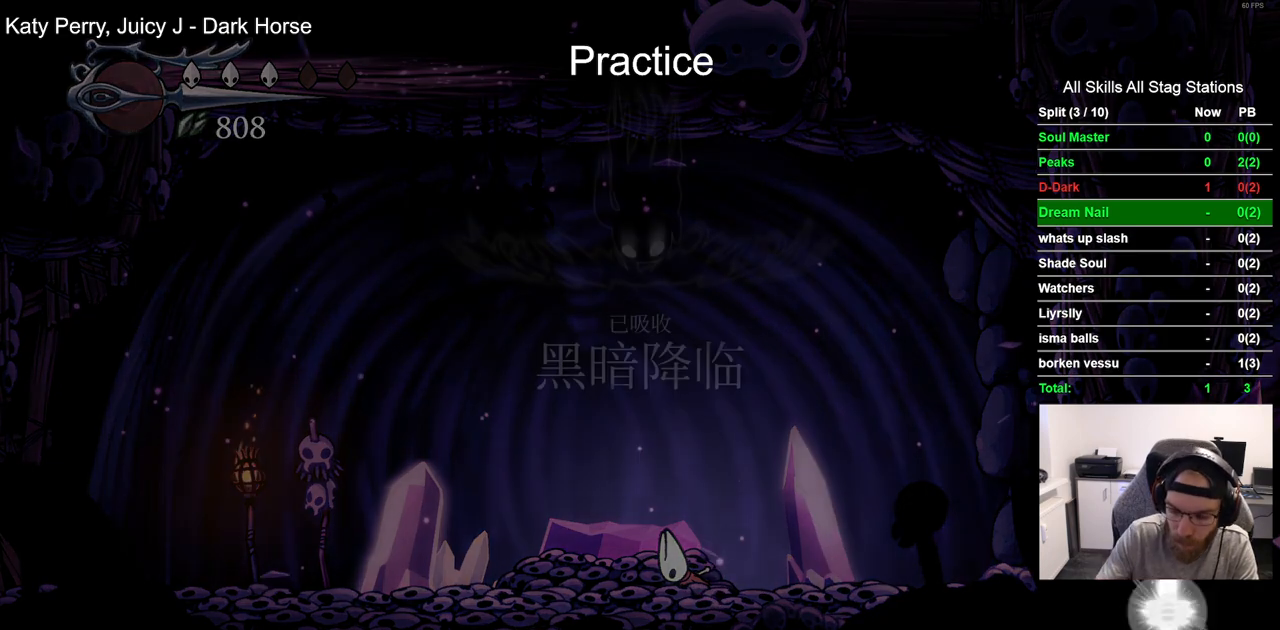
{"dt_ms": 500, "buttons": [], "left_stick": "center", "right_stick": "center", "events": []}
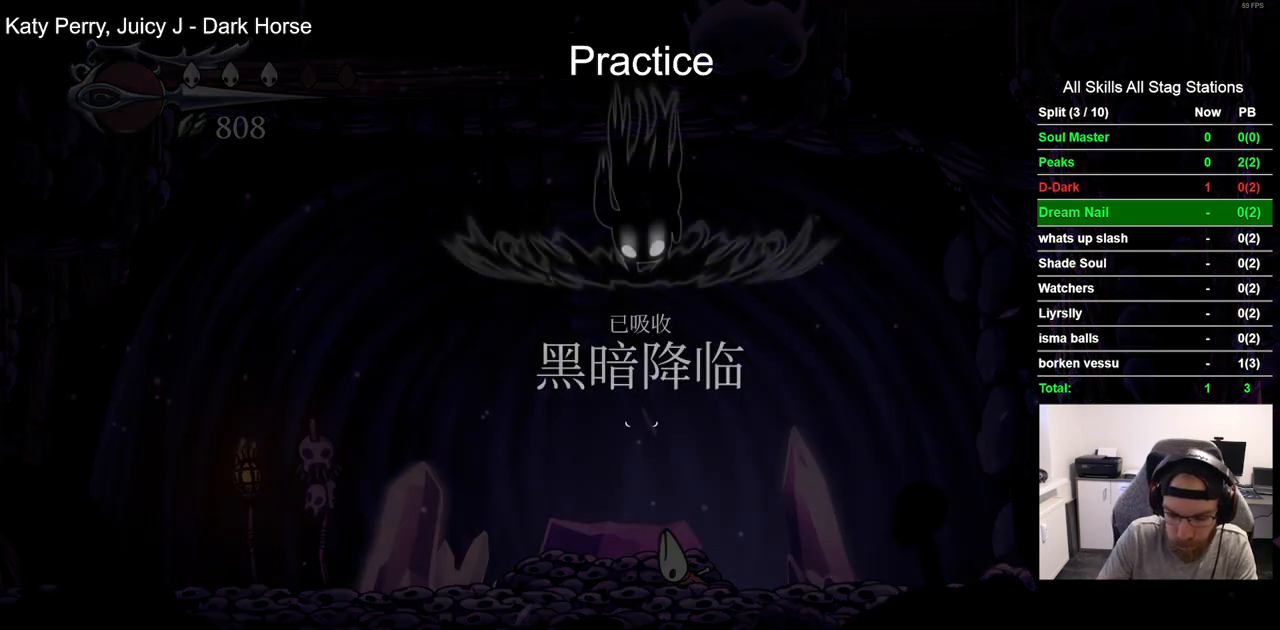
{"dt_ms": 500, "buttons": ["CROSS"], "left_stick": "center", "right_stick": "center", "events": [[217, "CROSS", "down"], [350, "CROSS", "up"], [467, "CROSS", "down"]]}
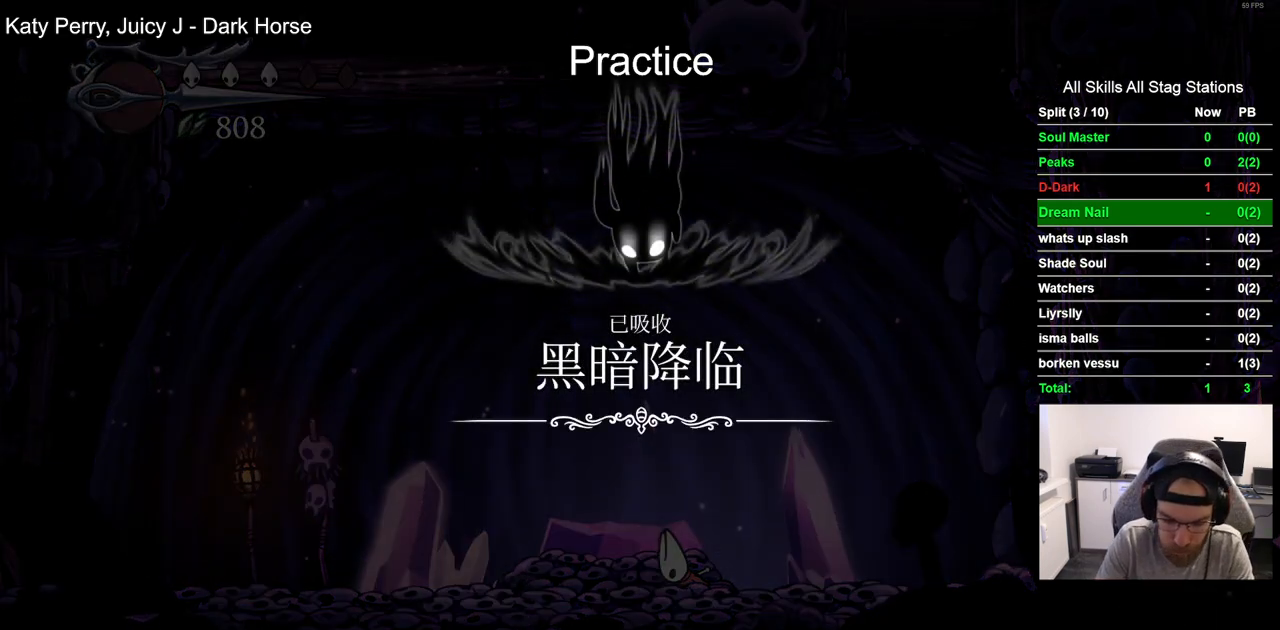
{"dt_ms": 500, "buttons": [], "left_stick": "center", "right_stick": "center", "events": [[67, "CROSS", "up"], [167, "CROSS", "down"], [300, "CROSS", "up"], [383, "CROSS", "down"], [483, "CROSS", "up"]]}
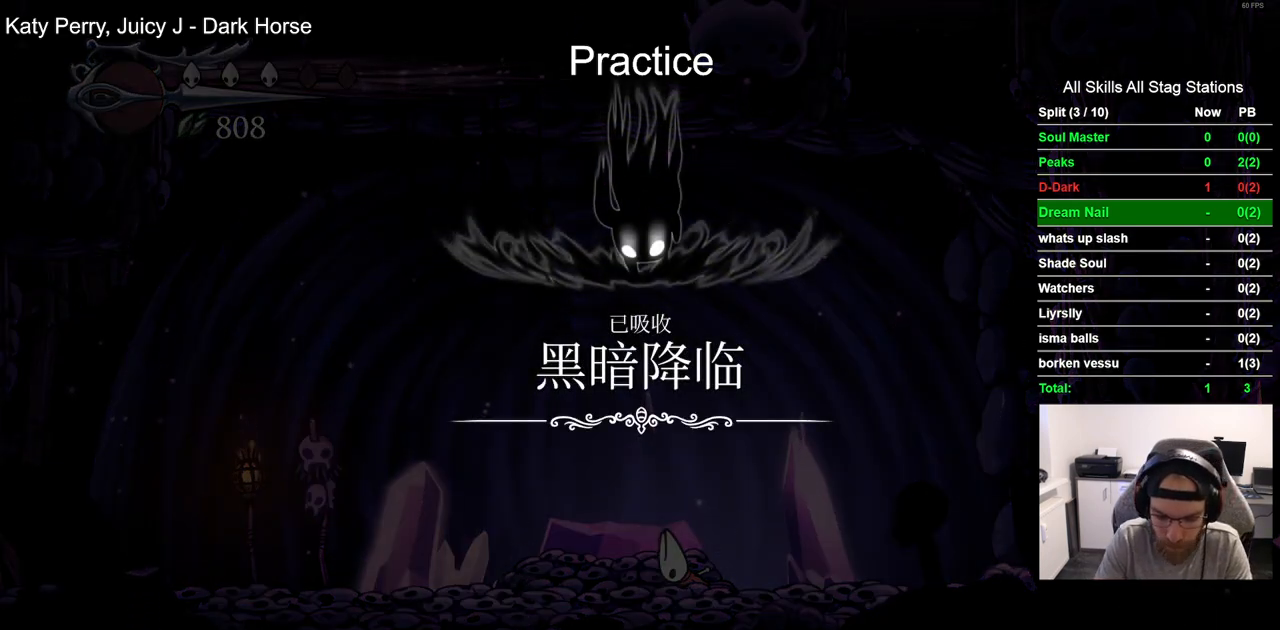
{"dt_ms": 1000, "buttons": [], "left_stick": "center", "right_stick": "center", "events": [[117, "CROSS", "down"], [250, "CROSS", "up"], [250, "left_stick", "up-right"], [367, "CROSS", "down"], [483, "CROSS", "up"], [550, "left_stick", "center"], [617, "CROSS", "down"], [750, "CROSS", "up"], [833, "CROSS", "down"], [967, "CROSS", "up"]]}